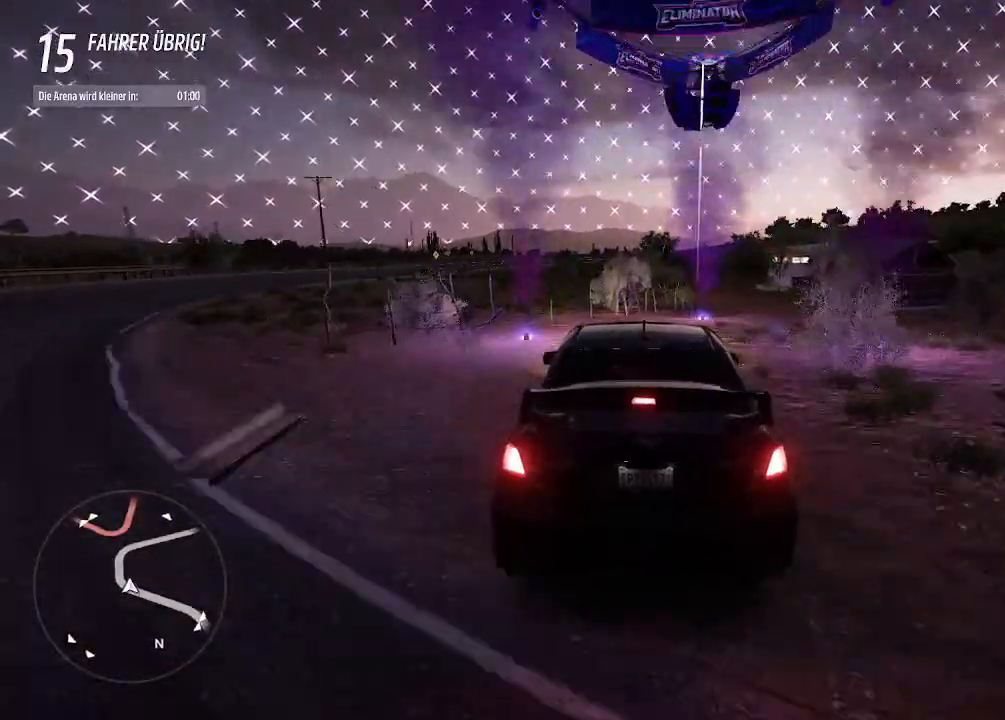
Gameplay with a controller (PlayStation layout); each line is a JSON object with the inputs held at the frame after it. "events" lists button and stick changes between this image and that frame as [ms after this image, input, new state], when the widget could be followed in between.
{"buttons": ["L2"], "left_stick": "center", "right_stick": "center", "events": [[300, "SELECT", "up"], [367, "SELECT", "down"], [500, "SELECT", "up"]]}
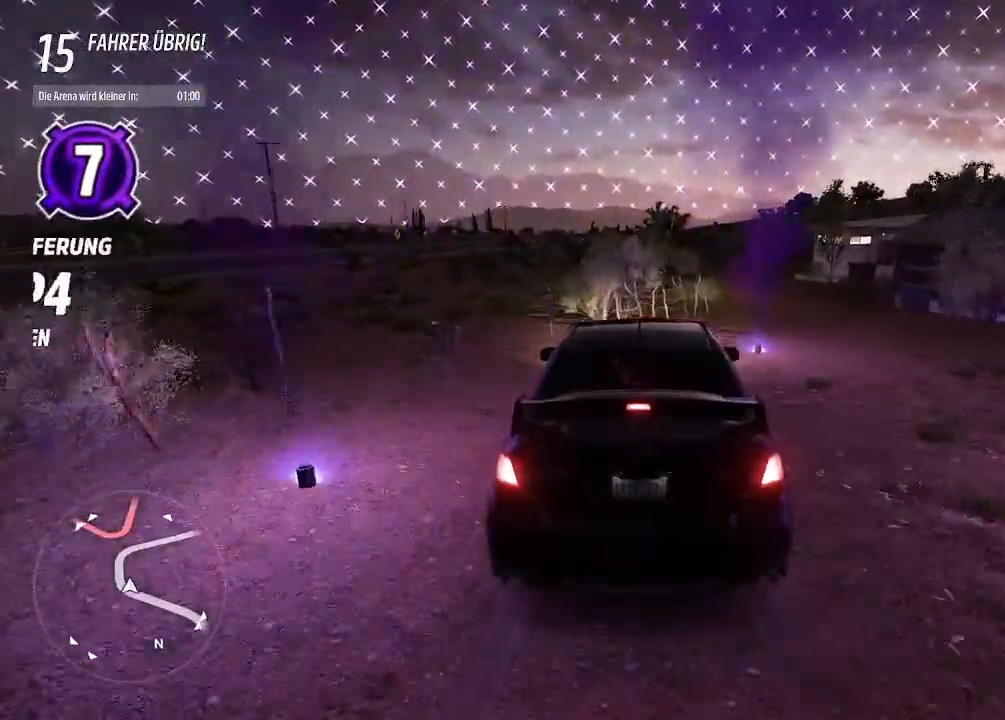
{"buttons": ["L2"], "left_stick": "center", "right_stick": "center", "events": [[100, "SELECT", "down"], [233, "SELECT", "up"], [300, "SELECT", "down"], [433, "SELECT", "up"]]}
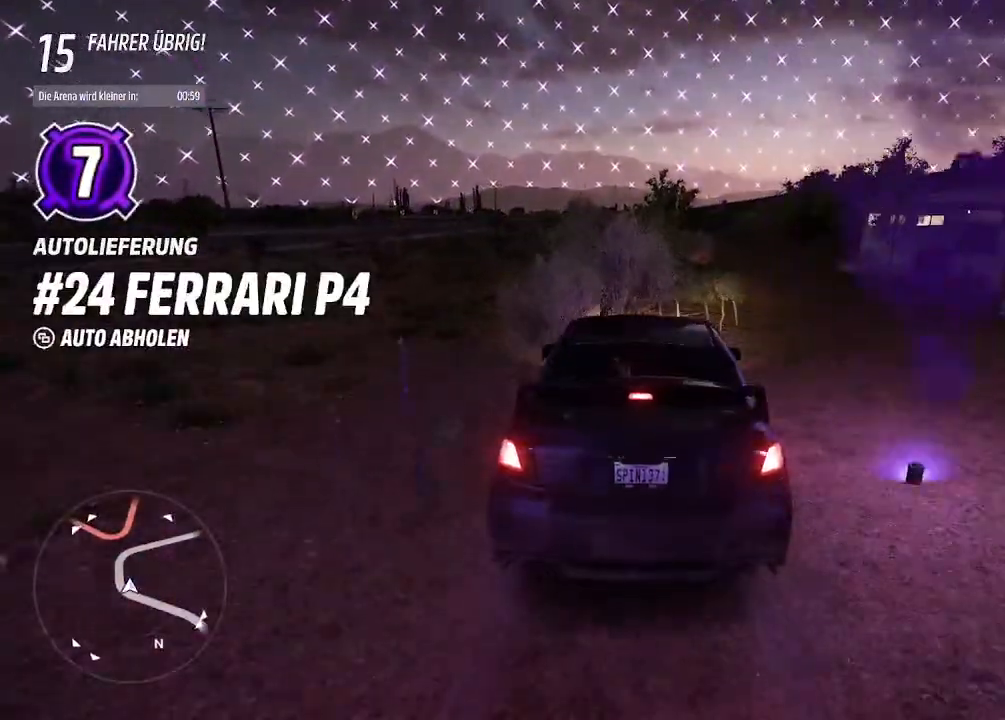
{"buttons": [], "left_stick": "center", "right_stick": "center", "events": [[500, "L2", "up"]]}
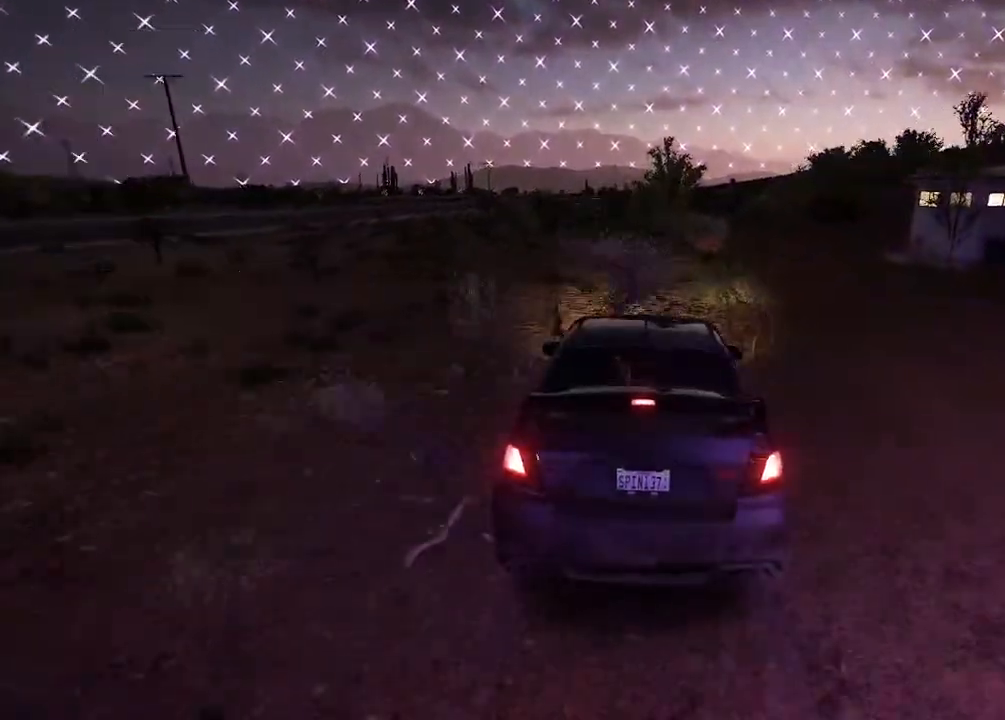
{"buttons": ["R2"], "left_stick": "center", "right_stick": "center", "events": [[267, "R2", "down"]]}
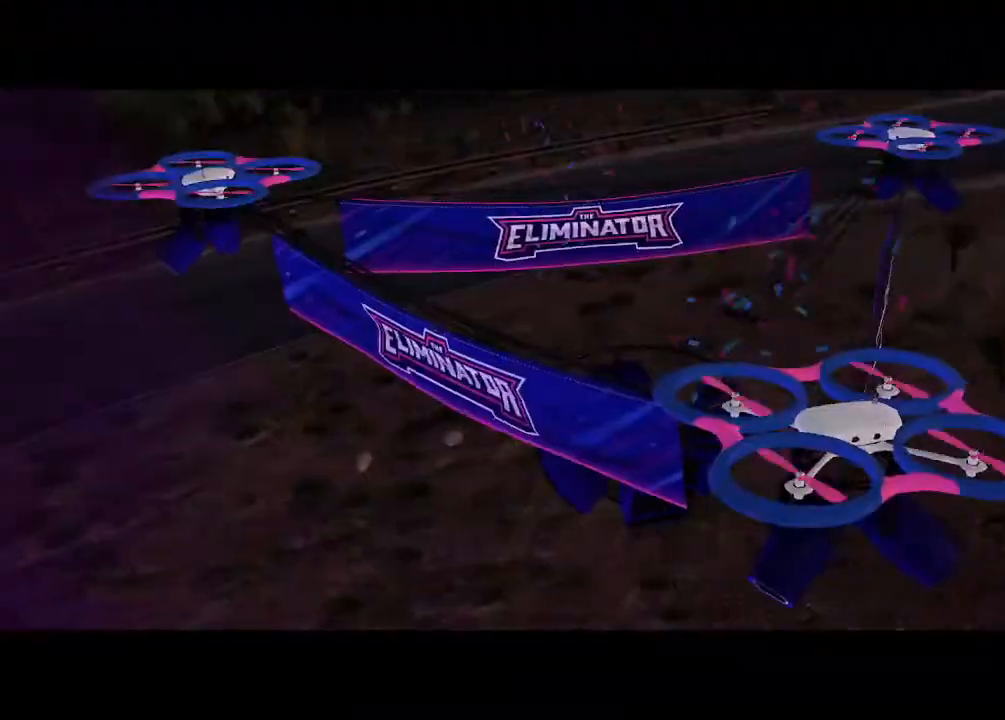
{"buttons": ["R2"], "left_stick": "center", "right_stick": "center", "events": [[100, "R2", "up"], [133, "left_stick", "left"], [200, "left_stick", "center"], [300, "R2", "down"]]}
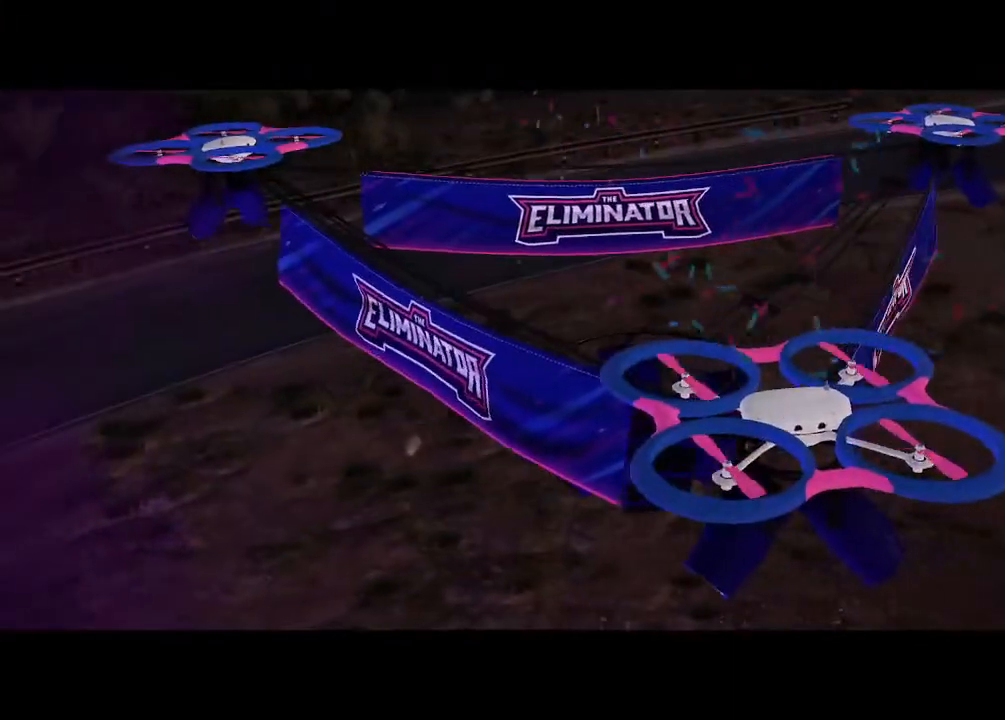
{"buttons": ["R2"], "left_stick": "center", "right_stick": "center", "events": []}
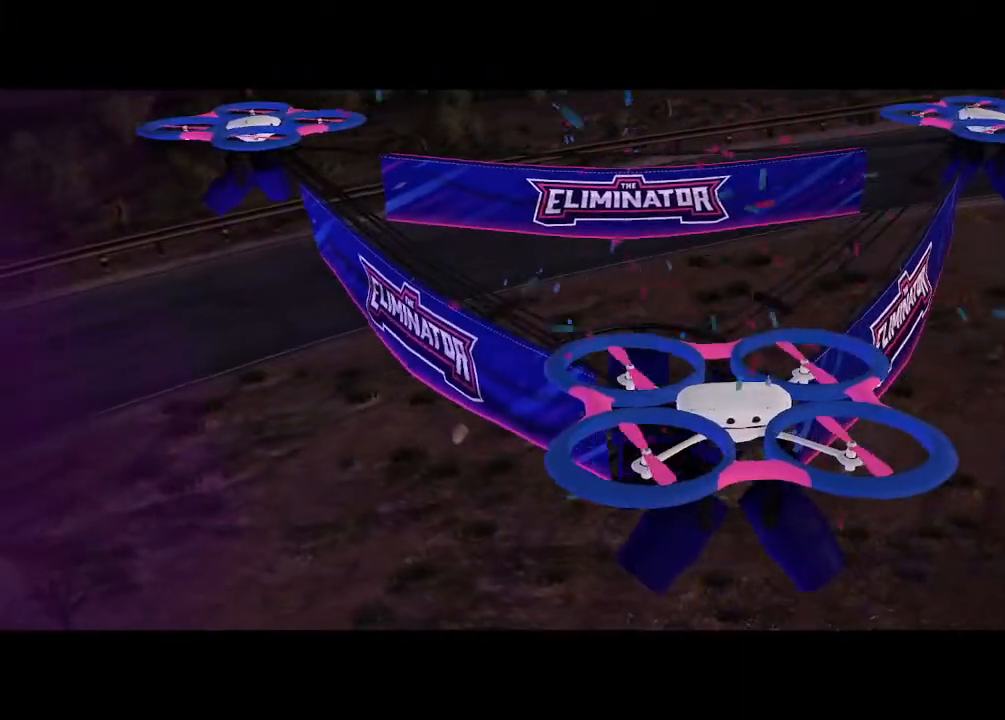
{"buttons": ["R2"], "left_stick": "center", "right_stick": "center", "events": []}
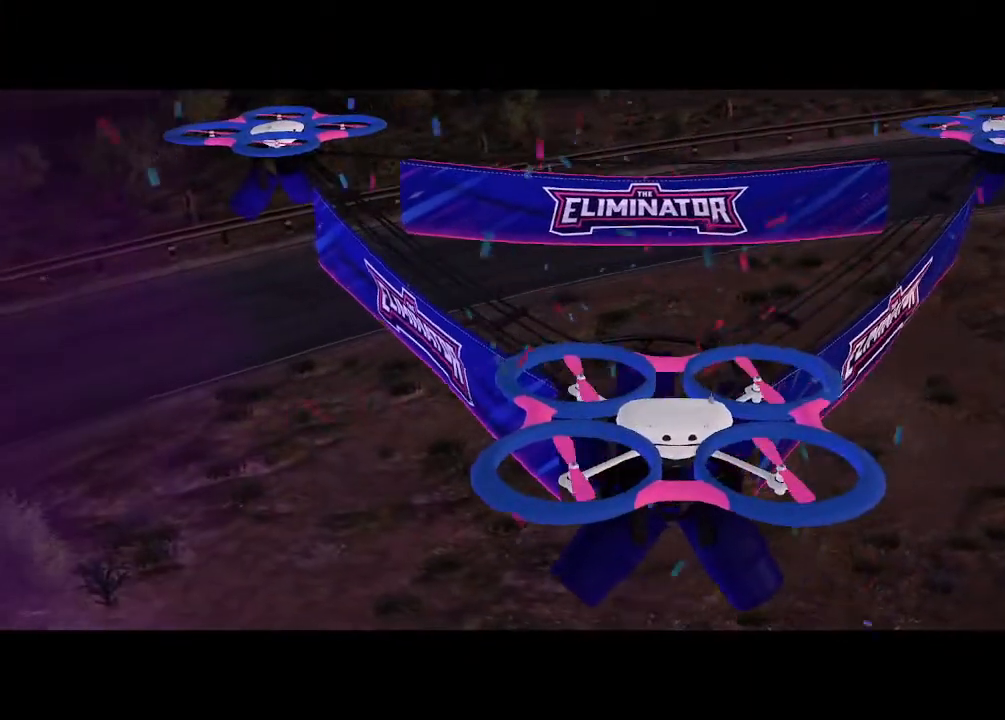
{"buttons": ["R2"], "left_stick": "center", "right_stick": "center", "events": []}
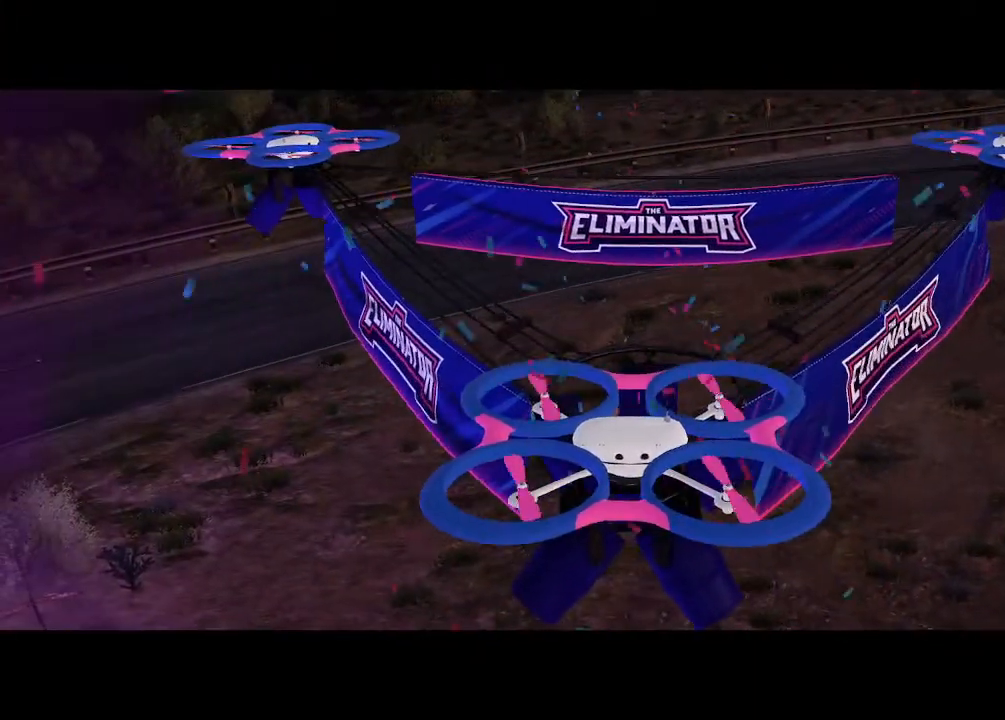
{"buttons": ["R2"], "left_stick": "center", "right_stick": "center", "events": []}
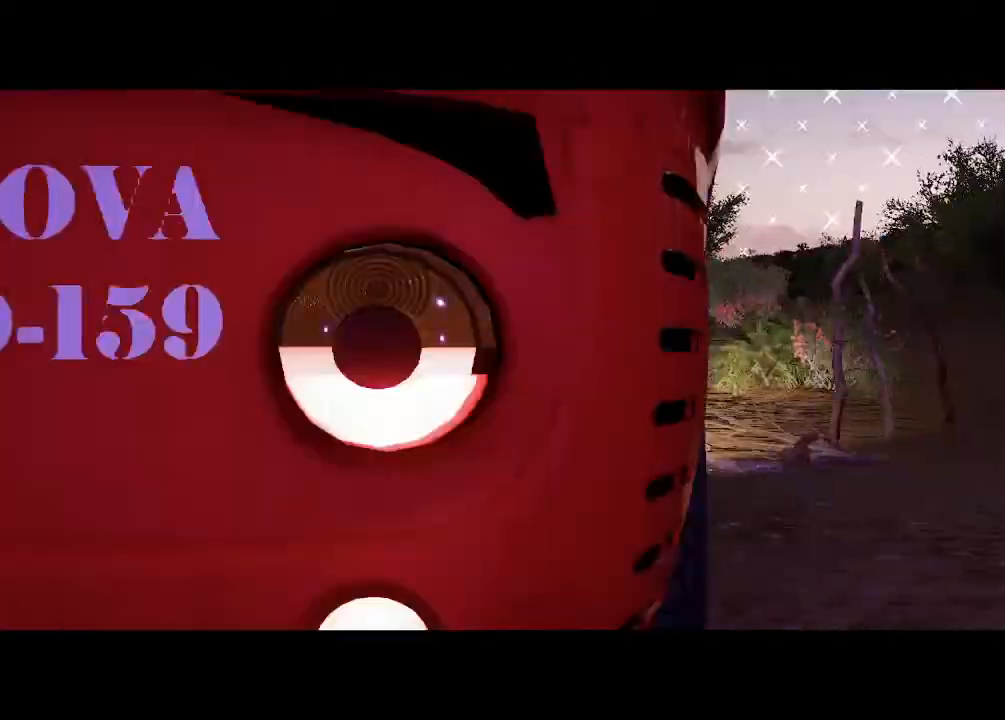
{"buttons": ["R2"], "left_stick": "left", "right_stick": "center", "events": [[467, "left_stick", "left"]]}
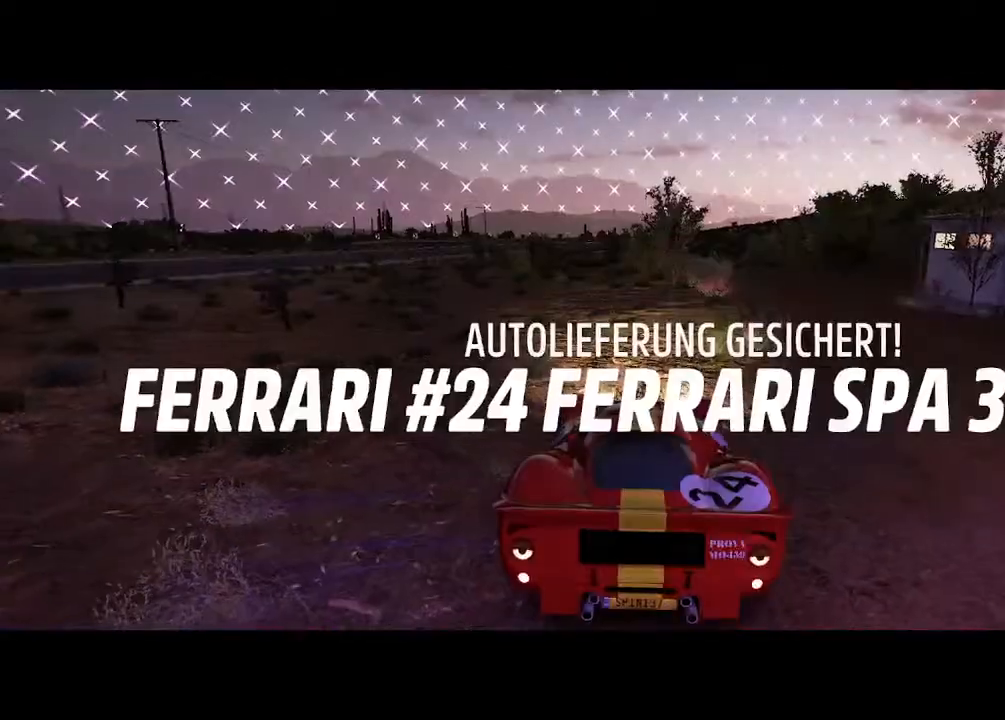
{"buttons": ["R2"], "left_stick": "left", "right_stick": "center", "events": []}
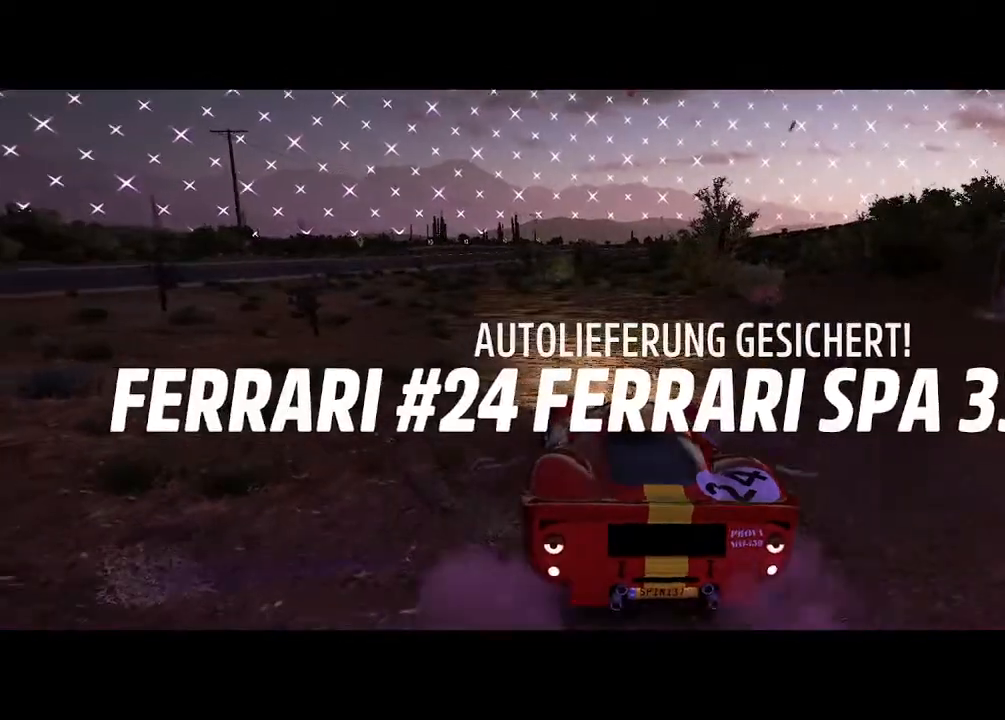
{"buttons": ["R2"], "left_stick": "left", "right_stick": "center", "events": []}
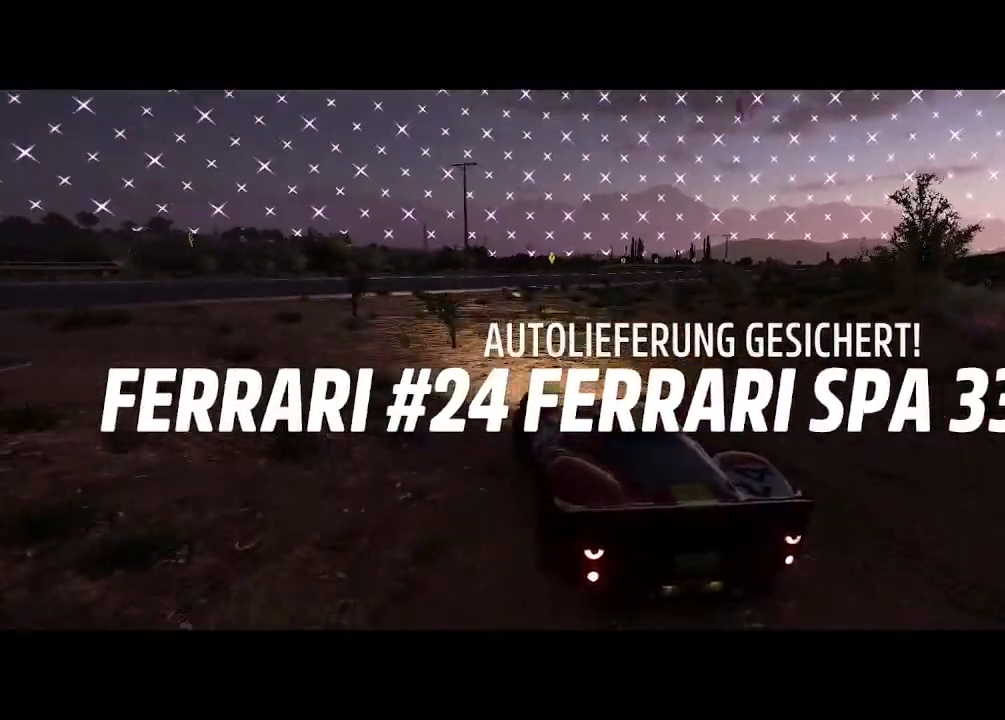
{"buttons": [], "left_stick": "up-right", "right_stick": "center", "events": [[367, "left_stick", "center"], [400, "R2", "up"], [467, "left_stick", "up-right"]]}
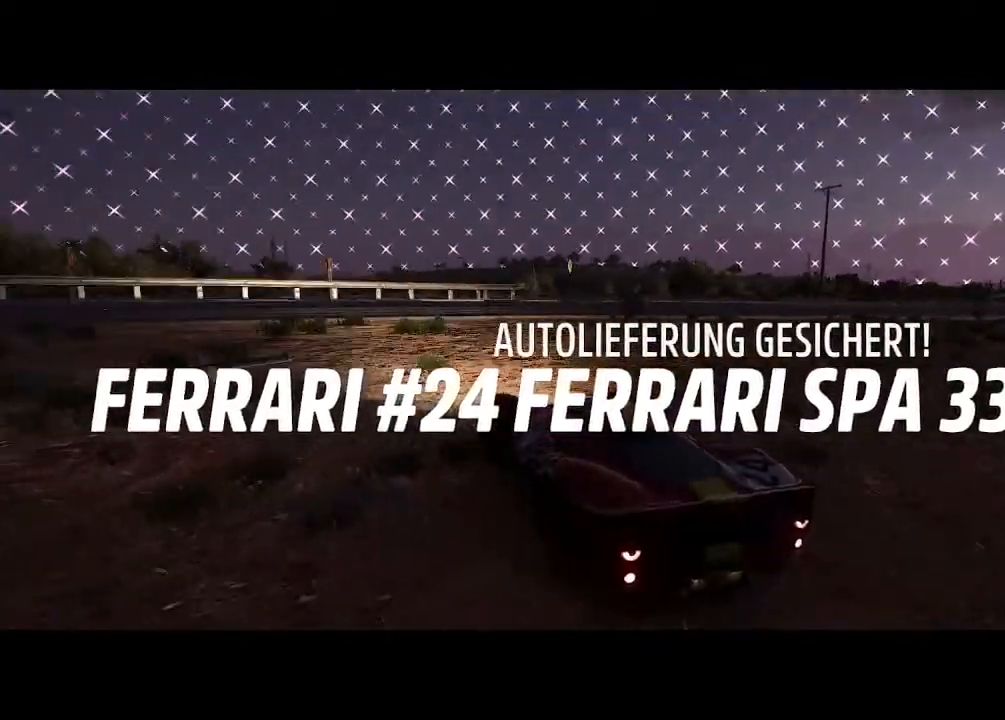
{"buttons": ["R2"], "left_stick": "right", "right_stick": "center", "events": [[100, "R2", "down"], [100, "left_stick", "right"]]}
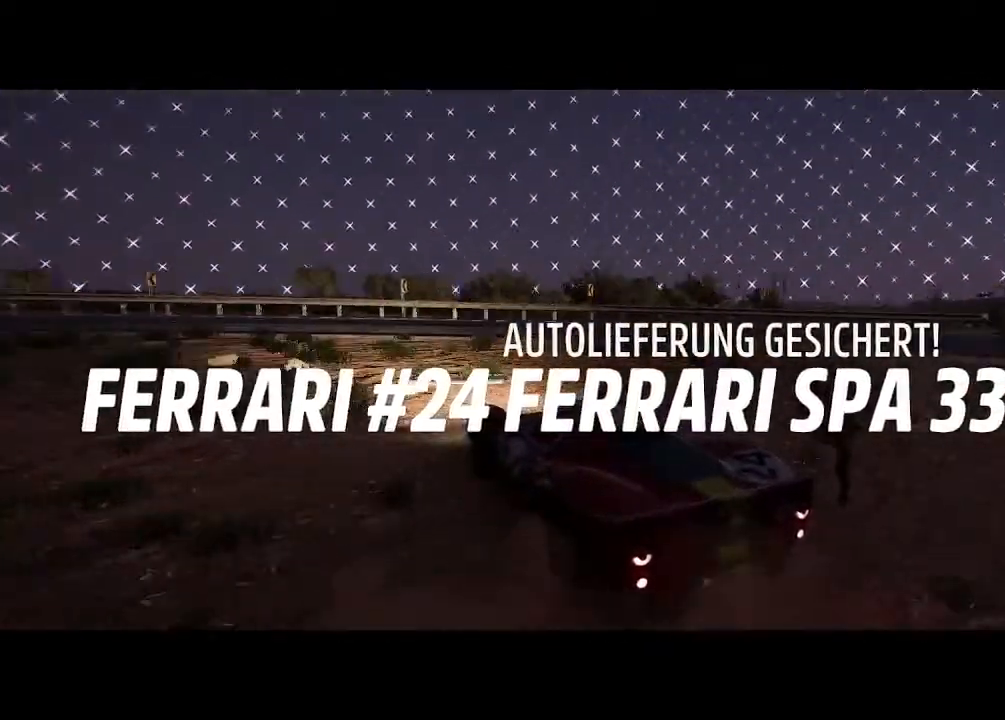
{"buttons": ["R2"], "left_stick": "right", "right_stick": "center", "events": []}
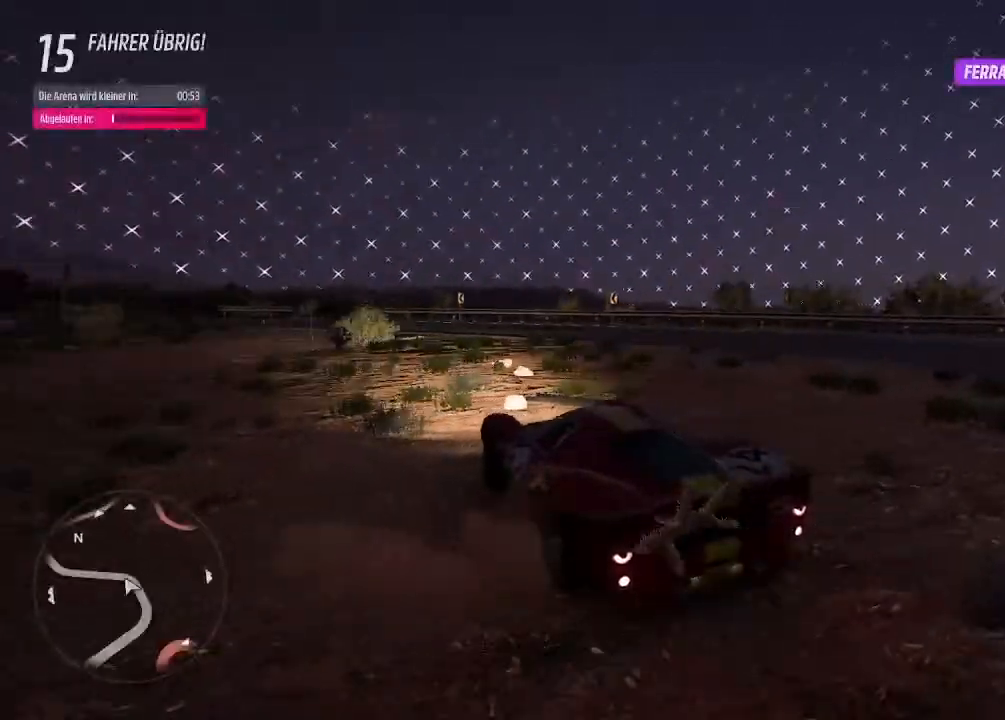
{"buttons": ["R2"], "left_stick": "right", "right_stick": "center", "events": []}
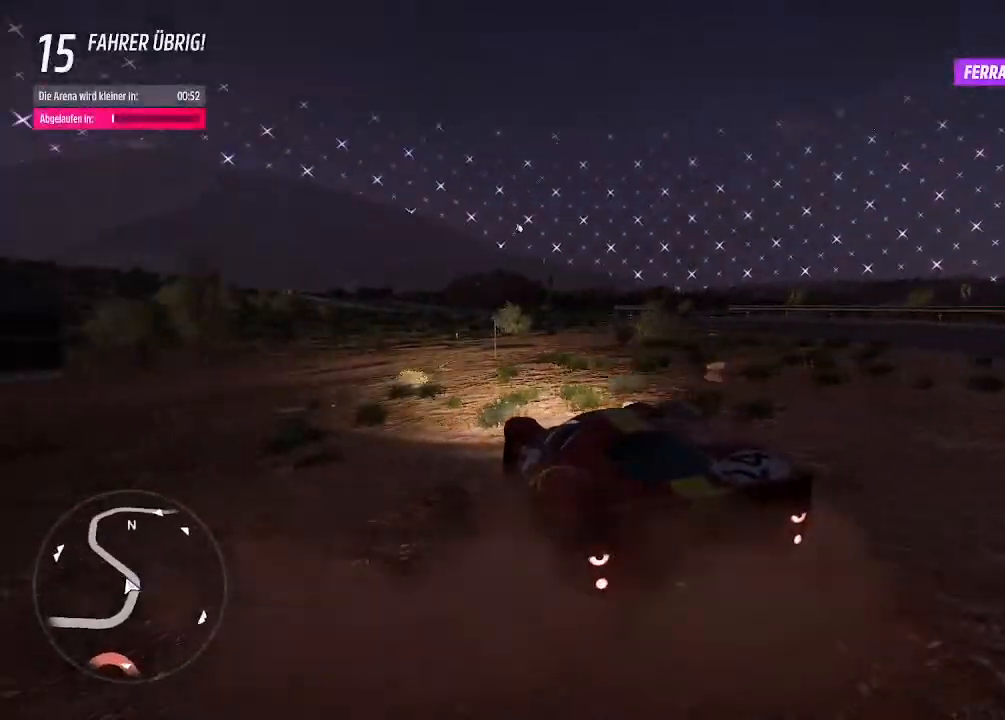
{"buttons": ["R2"], "left_stick": "right", "right_stick": "center", "events": []}
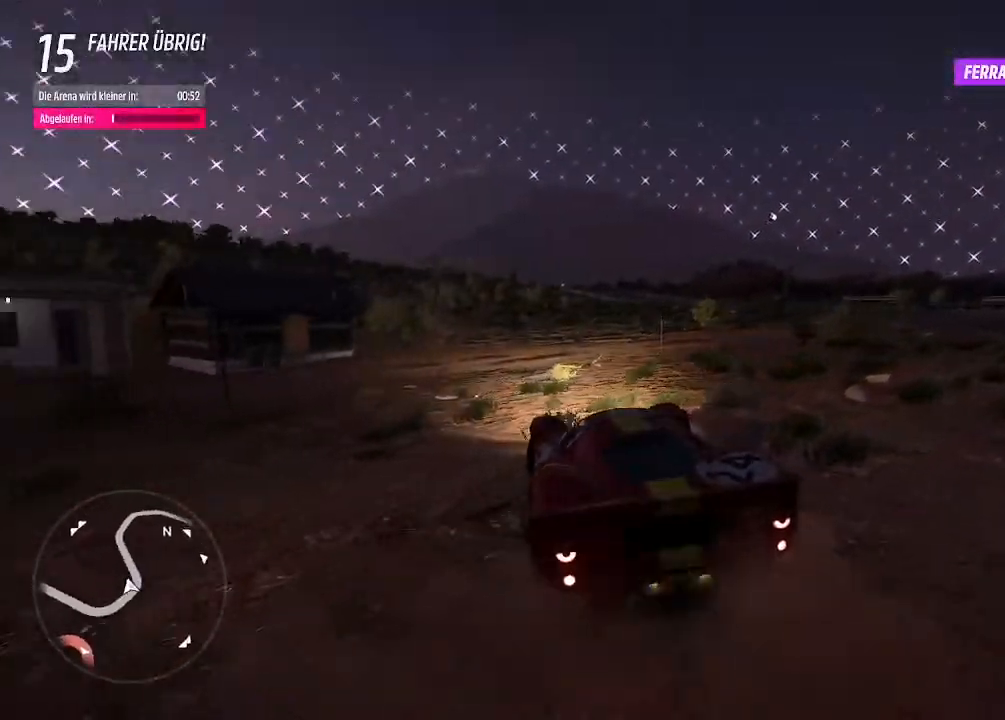
{"buttons": ["R2"], "left_stick": "right", "right_stick": "center", "events": [[233, "CIRCLE", "down"], [333, "CIRCLE", "up"]]}
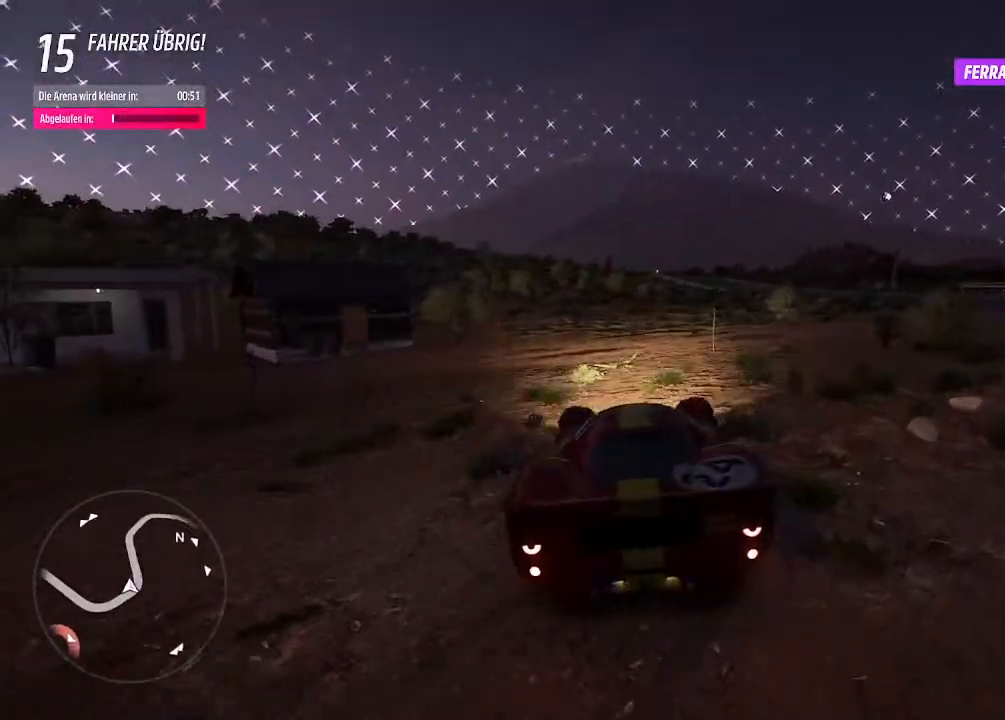
{"buttons": ["R2"], "left_stick": "left", "right_stick": "center", "events": [[167, "left_stick", "left"]]}
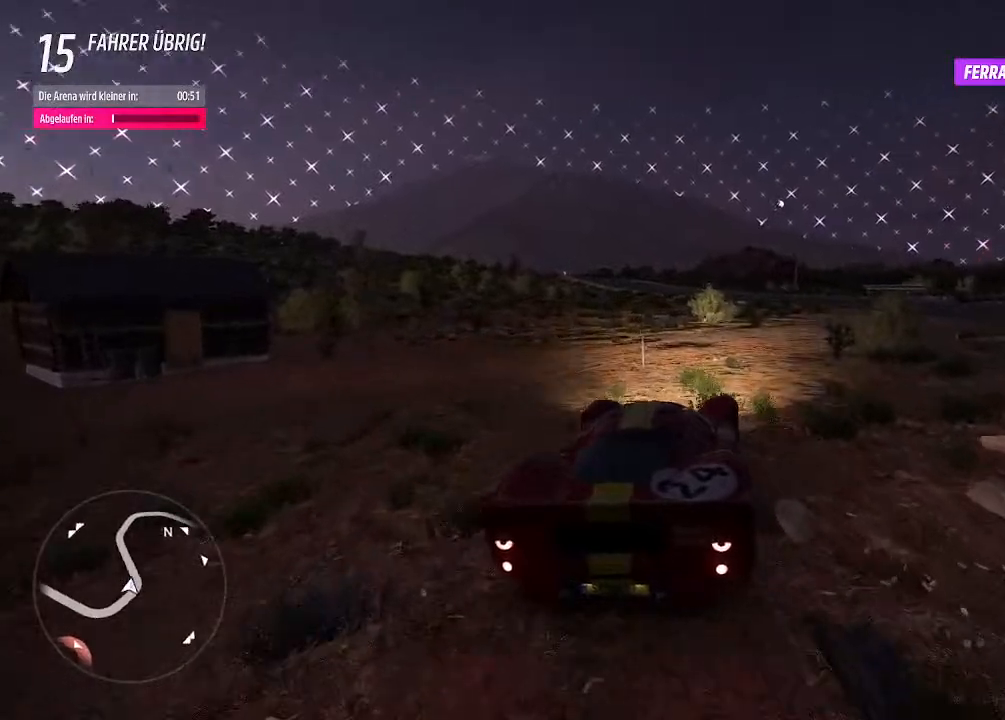
{"buttons": ["R2"], "left_stick": "right", "right_stick": "center", "events": [[167, "left_stick", "center"], [367, "left_stick", "right"]]}
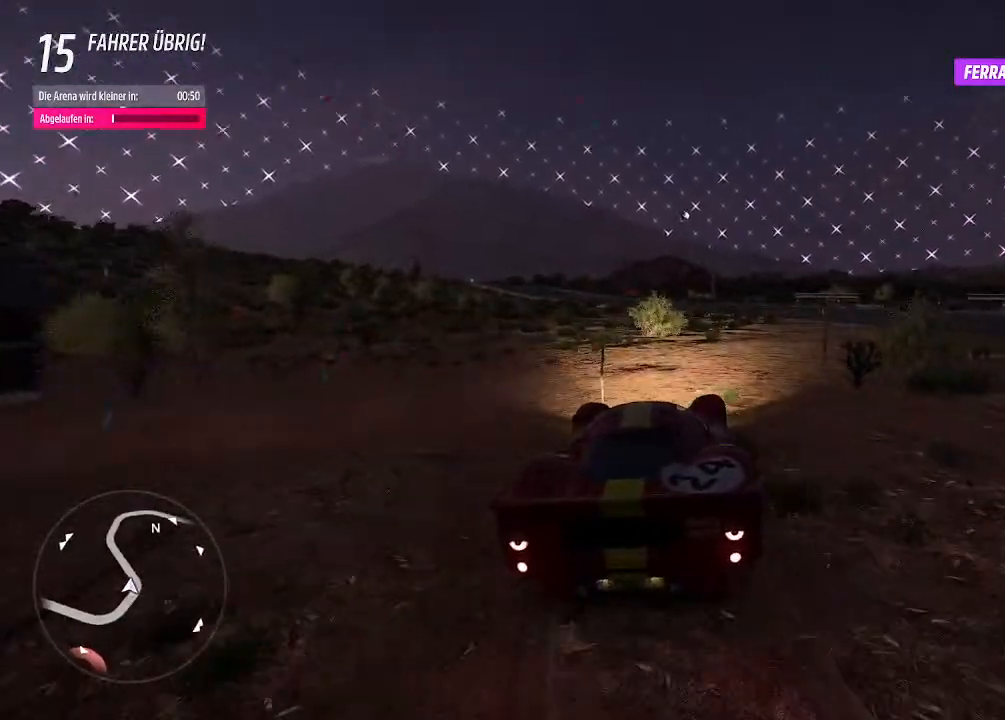
{"buttons": ["R2"], "left_stick": "center", "right_stick": "center", "events": [[67, "left_stick", "center"], [267, "left_stick", "left"], [467, "left_stick", "center"]]}
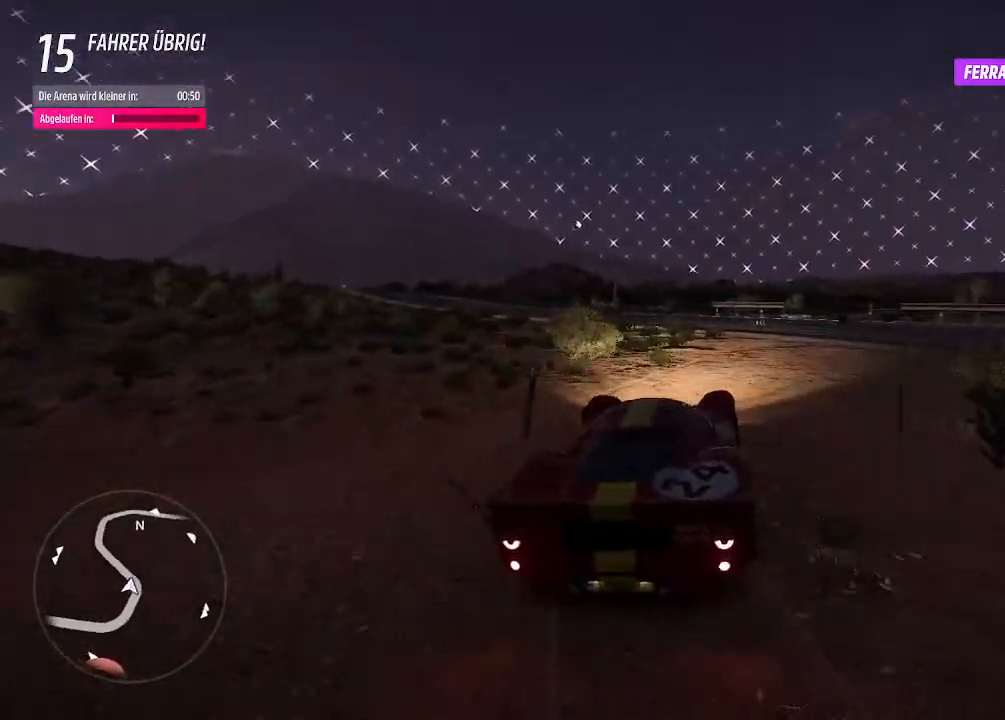
{"buttons": ["R2"], "left_stick": "left", "right_stick": "center", "events": [[67, "left_stick", "left"]]}
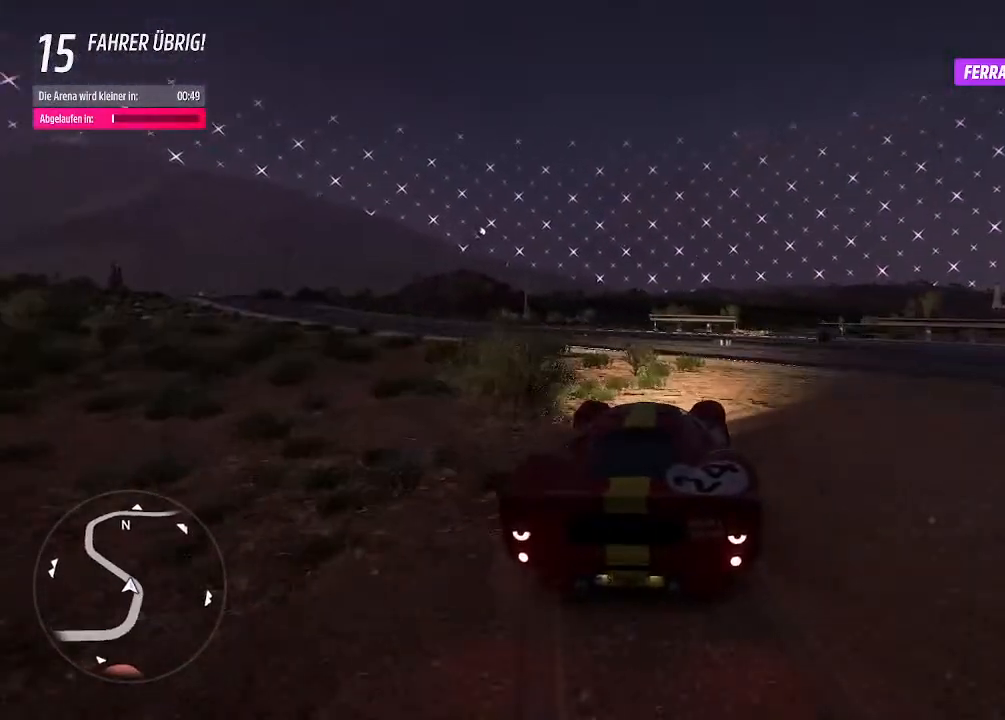
{"buttons": ["R2"], "left_stick": "left", "right_stick": "center", "events": [[233, "left_stick", "center"], [400, "left_stick", "left"]]}
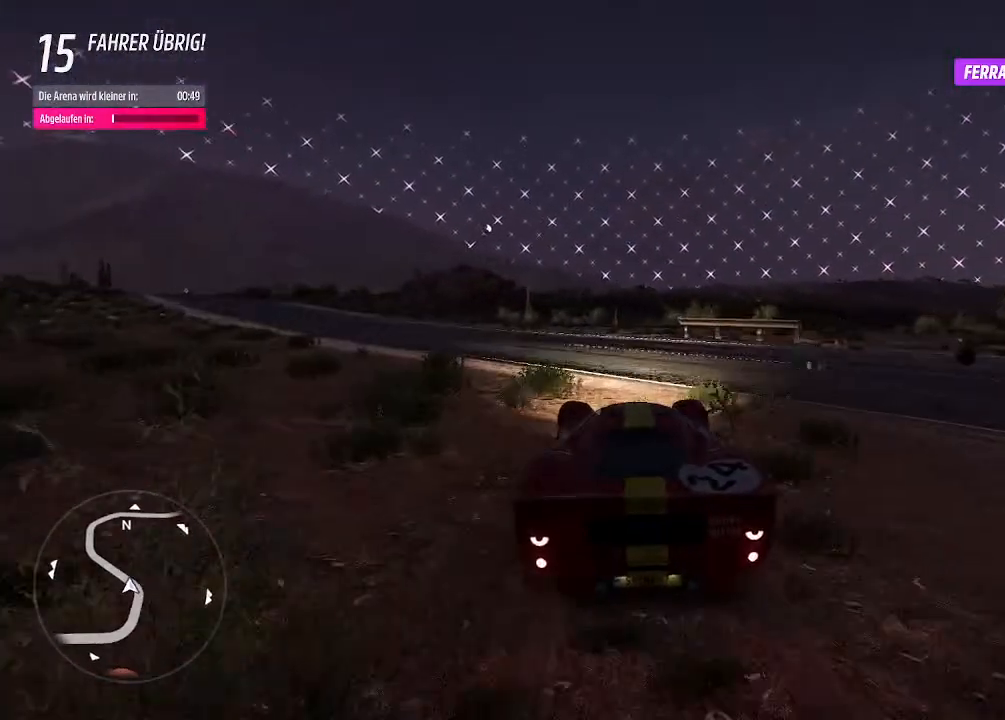
{"buttons": ["R2"], "left_stick": "left", "right_stick": "center", "events": [[300, "R2", "up"], [433, "R2", "down"]]}
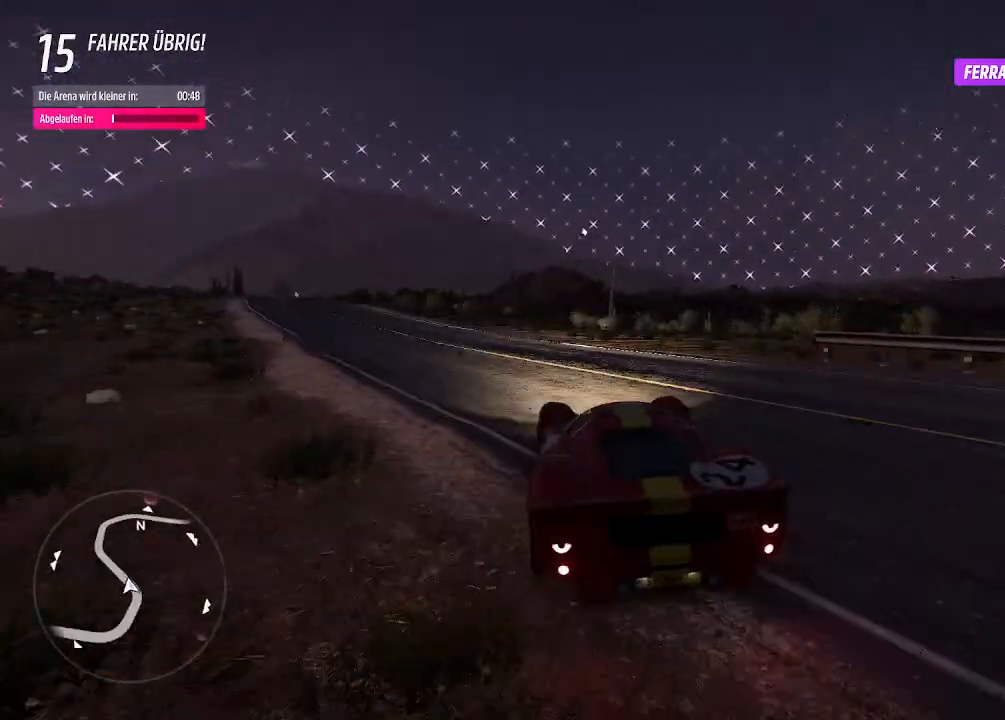
{"buttons": ["R2"], "left_stick": "center", "right_stick": "center", "events": [[167, "left_stick", "center"]]}
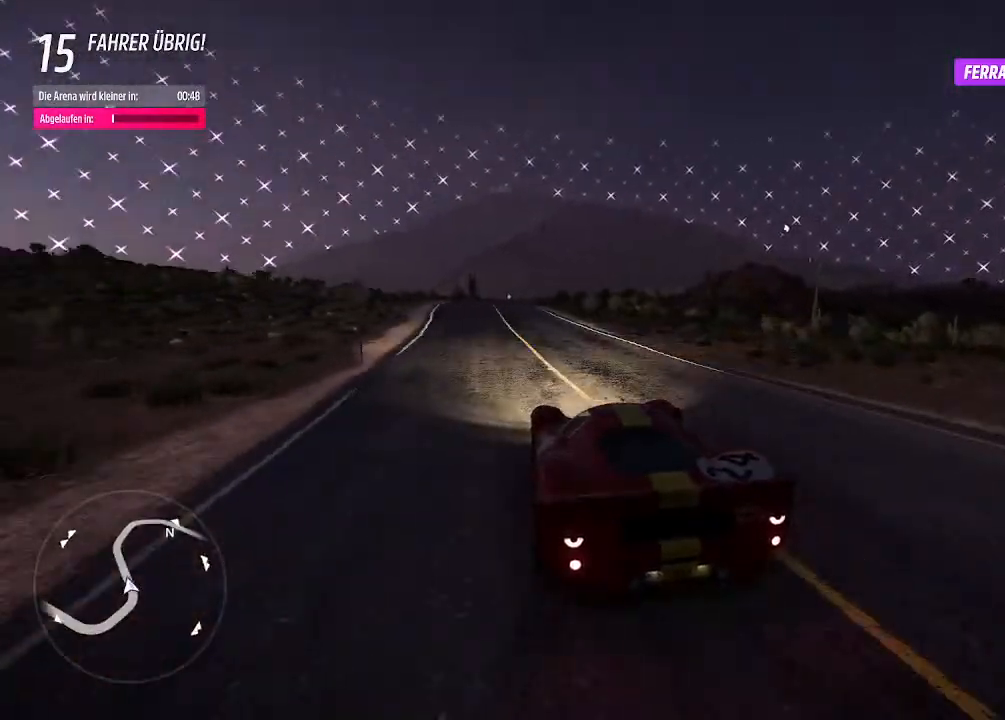
{"buttons": [], "left_stick": "right", "right_stick": "center", "events": [[267, "left_stick", "right"], [500, "R2", "up"]]}
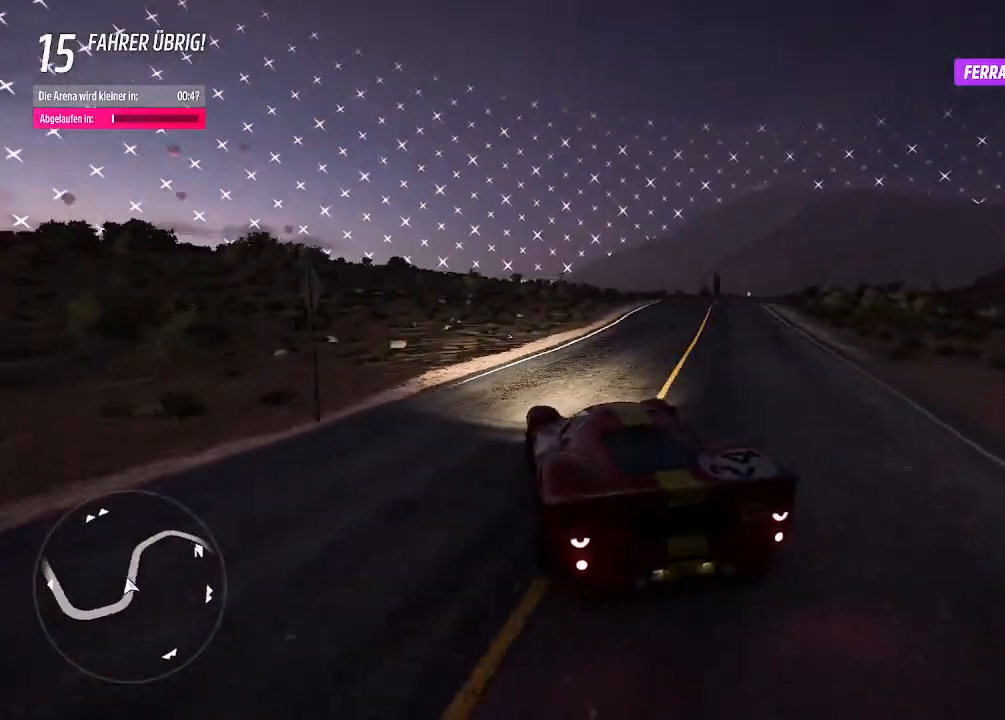
{"buttons": ["R2"], "left_stick": "center", "right_stick": "center", "events": [[433, "R2", "down"], [500, "left_stick", "center"]]}
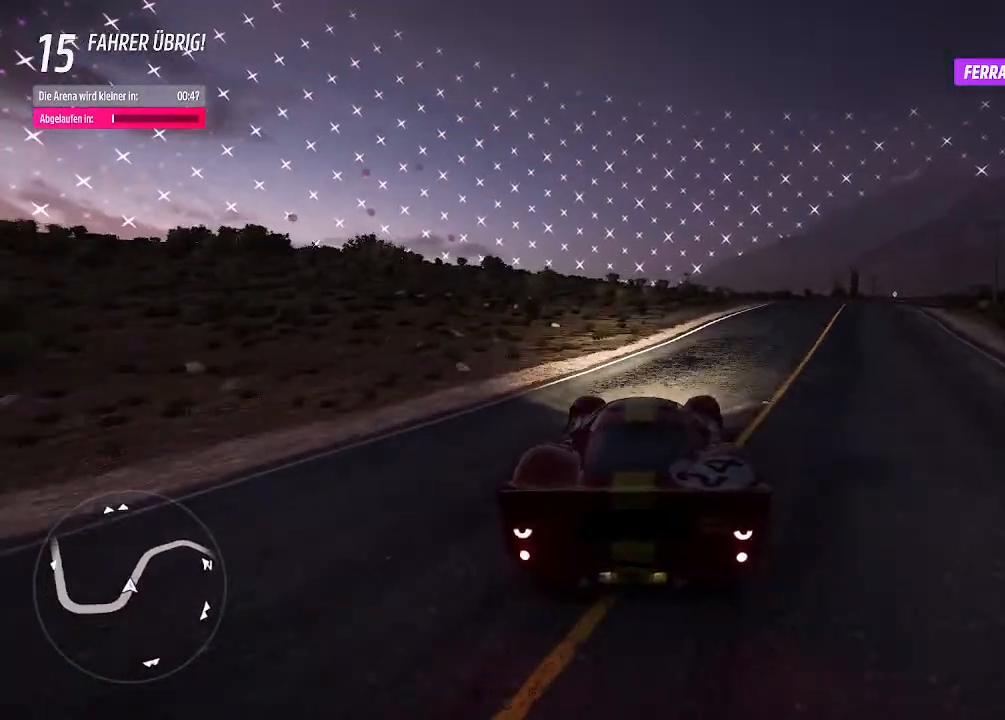
{"buttons": ["R2"], "left_stick": "center", "right_stick": "center", "events": [[200, "left_stick", "left"], [367, "left_stick", "center"]]}
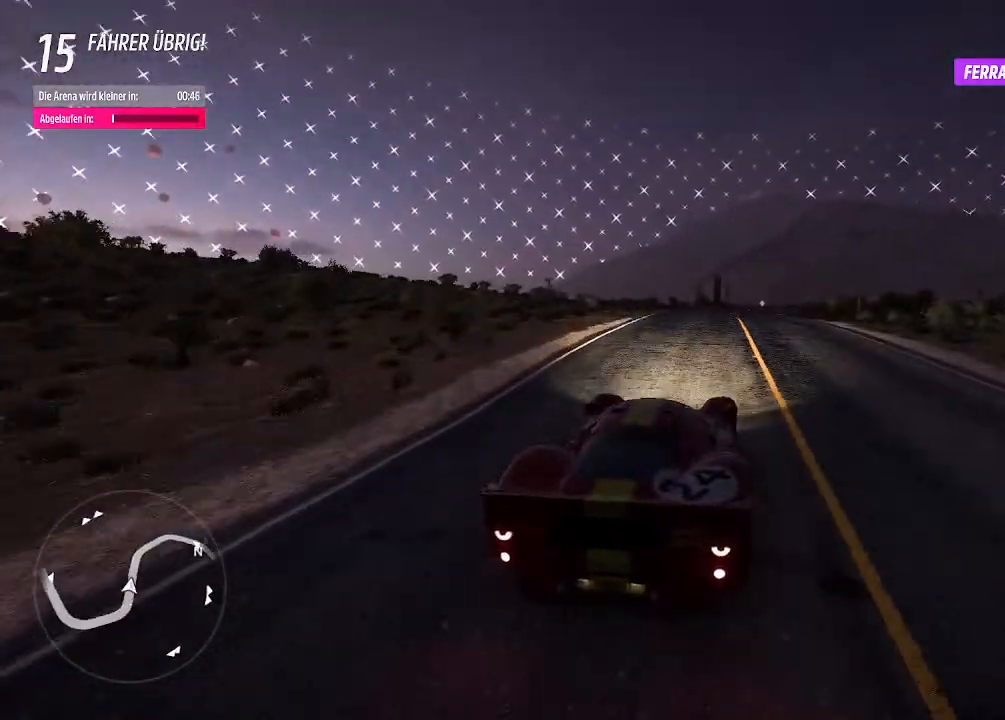
{"buttons": ["R2"], "left_stick": "center", "right_stick": "center", "events": [[233, "left_stick", "up-right"], [300, "left_stick", "center"], [367, "left_stick", "left"], [467, "left_stick", "center"]]}
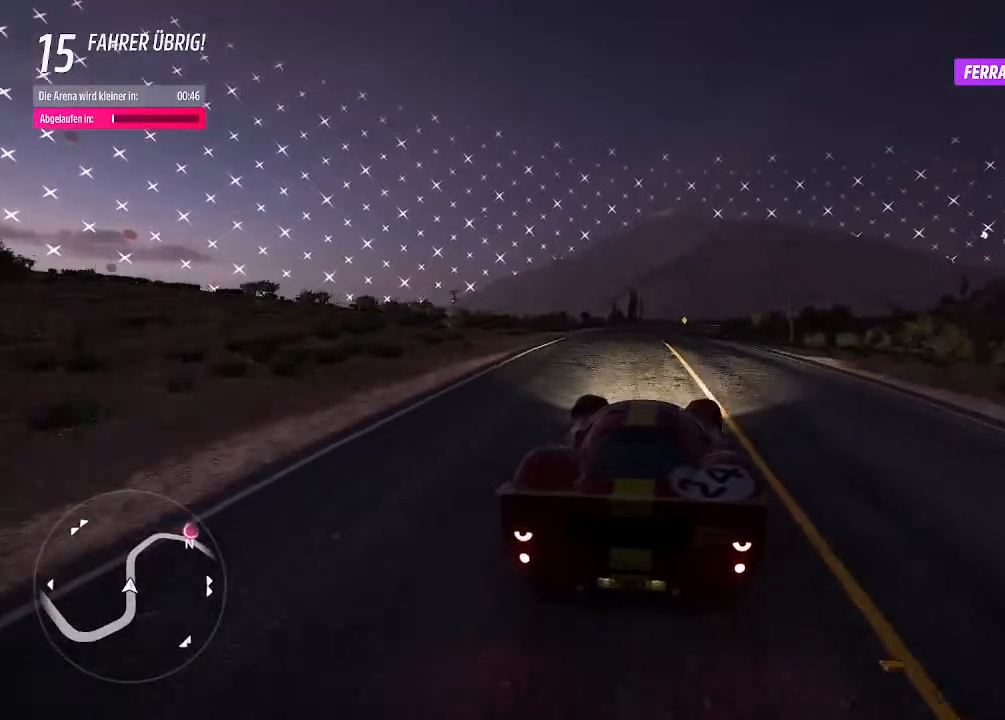
{"buttons": ["R2"], "left_stick": "left", "right_stick": "center", "events": [[433, "left_stick", "left"]]}